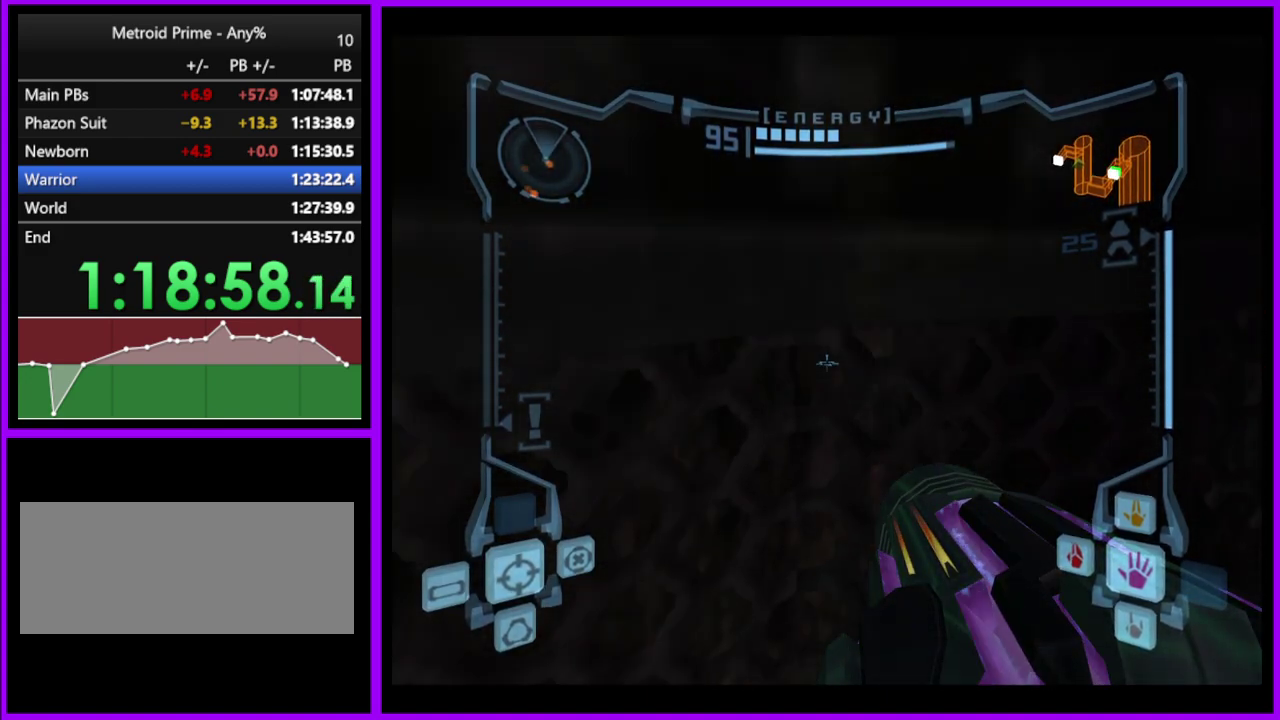
Gameplay with a controller (Nintendo layout); each line is a JSON object with the inputs held at the frame after it. "events" lists button and stick changes between this image and that frame as [ms after this image, input, new state], when the widget could be followed in between. Not read: L2 L3 R3 left_stick right_stick.
{"buttons": ["L1"], "events": []}
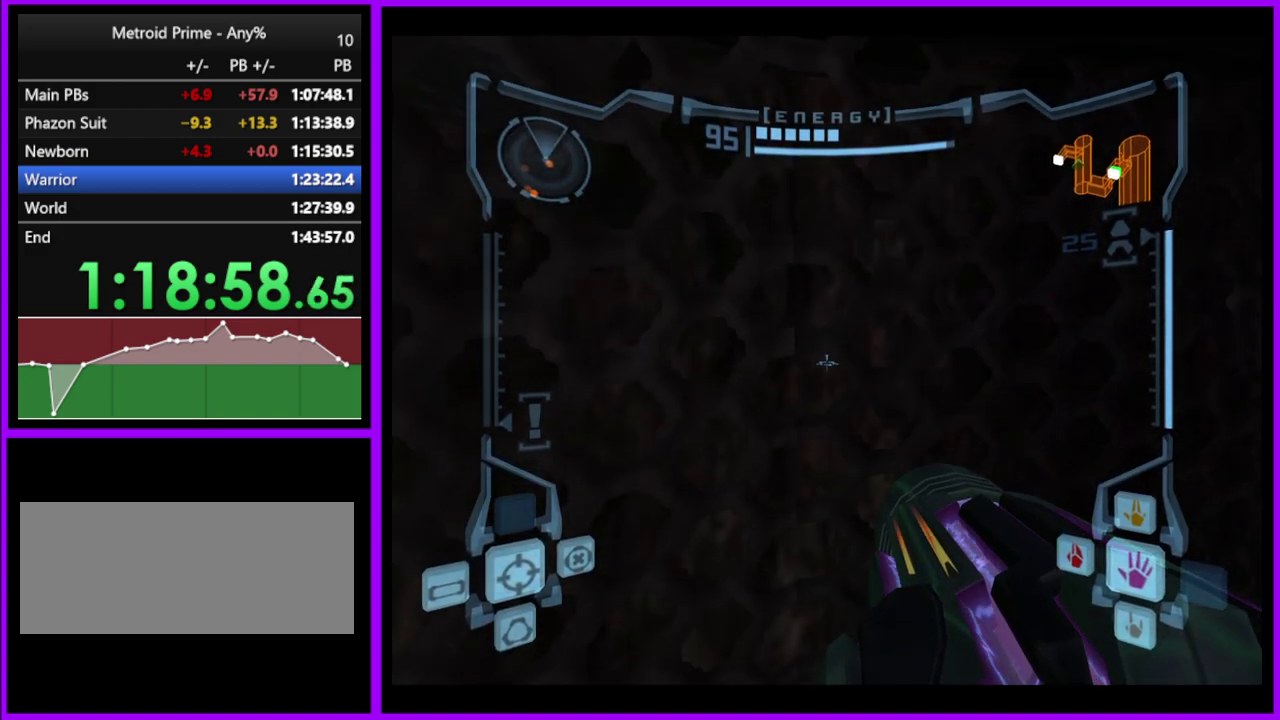
{"buttons": ["L1"], "events": [[200, "B", "down"], [350, "B", "up"]]}
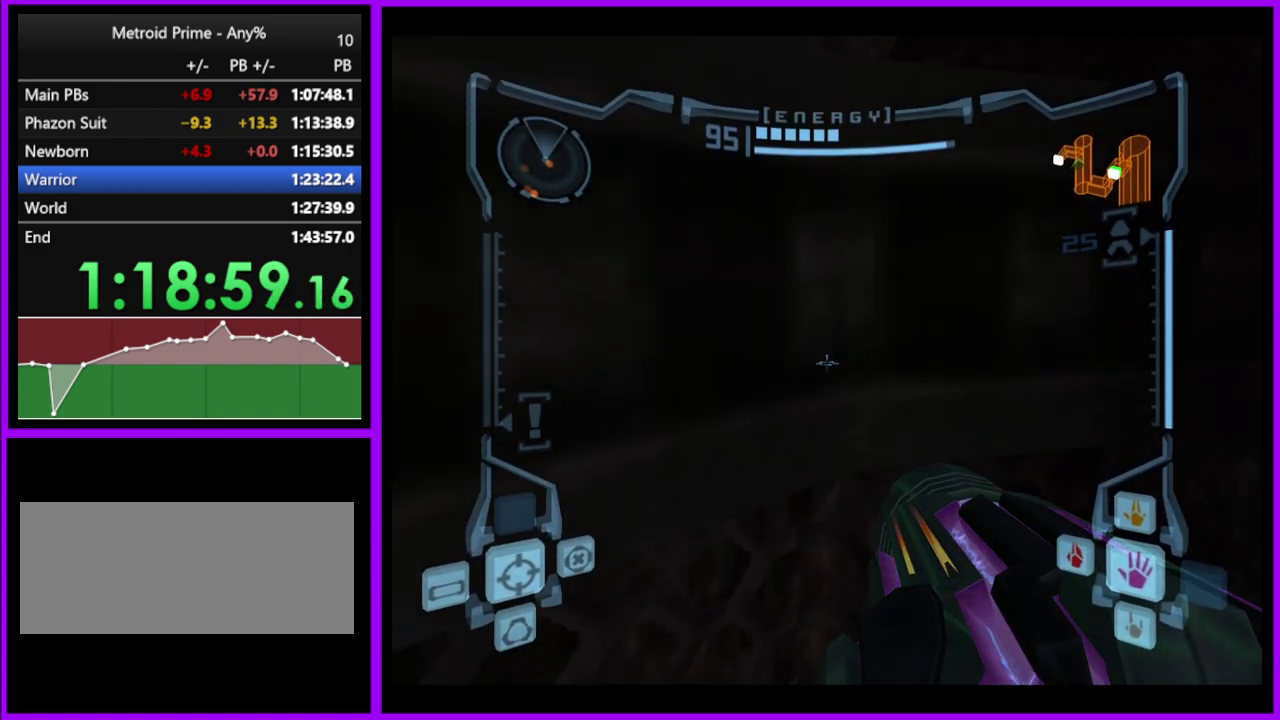
{"buttons": ["B", "L1"], "events": [[283, "B", "down"]]}
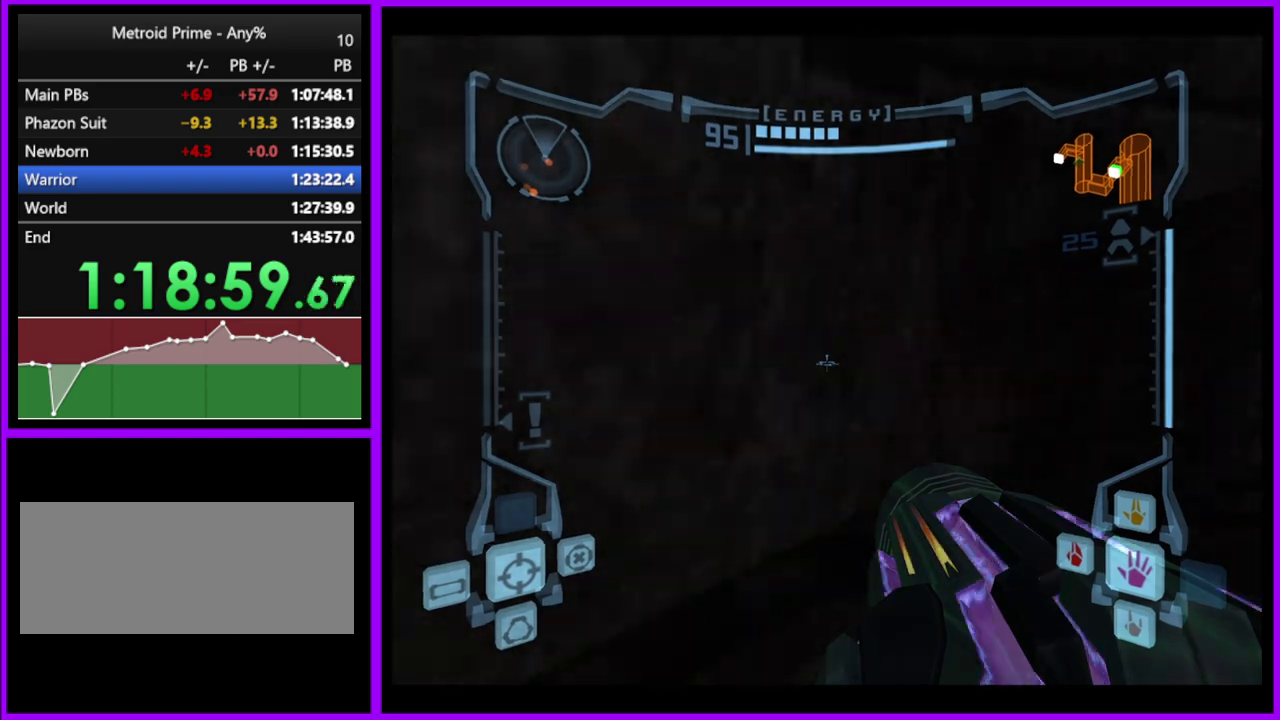
{"buttons": ["L1"], "events": [[17, "B", "up"]]}
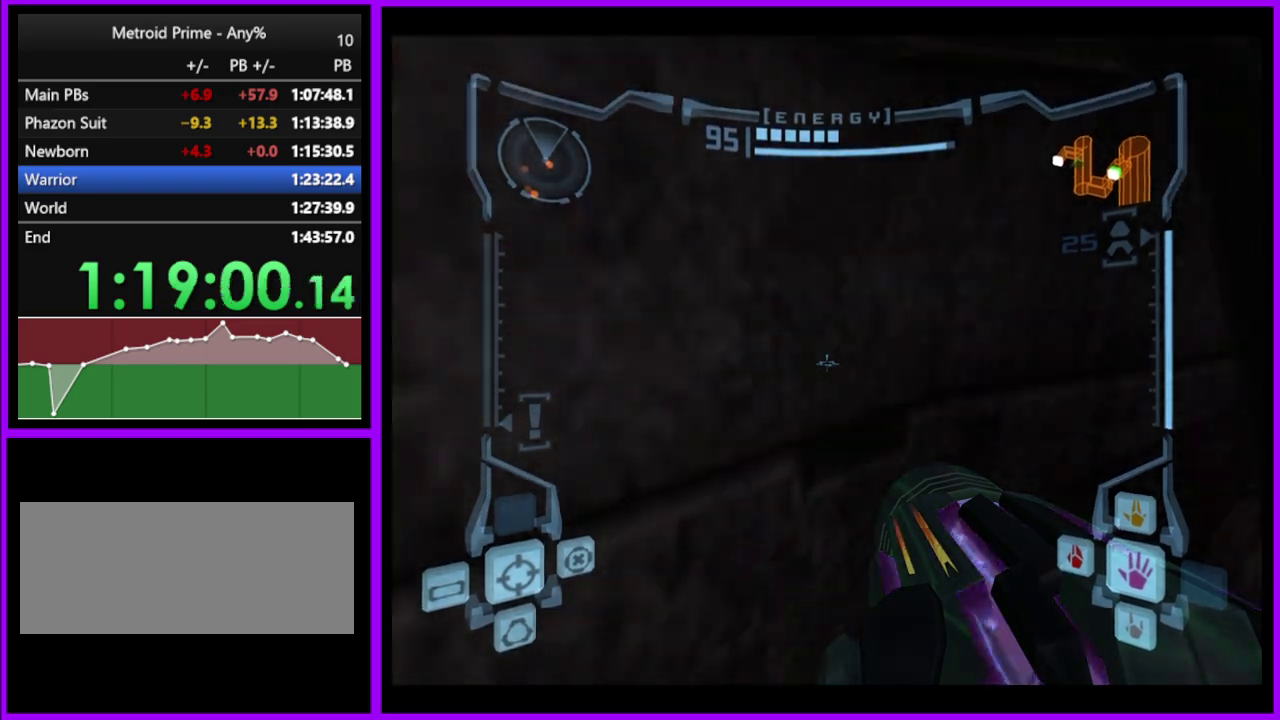
{"buttons": ["L1"], "events": []}
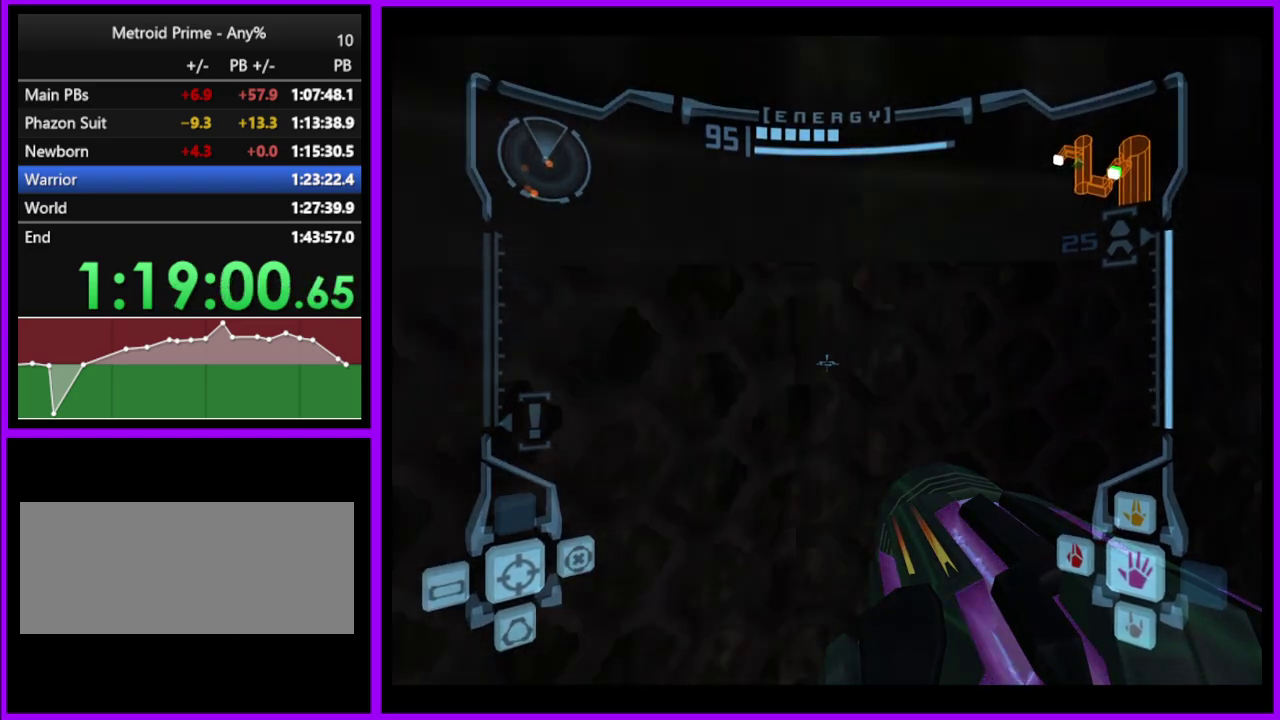
{"buttons": ["L1"], "events": []}
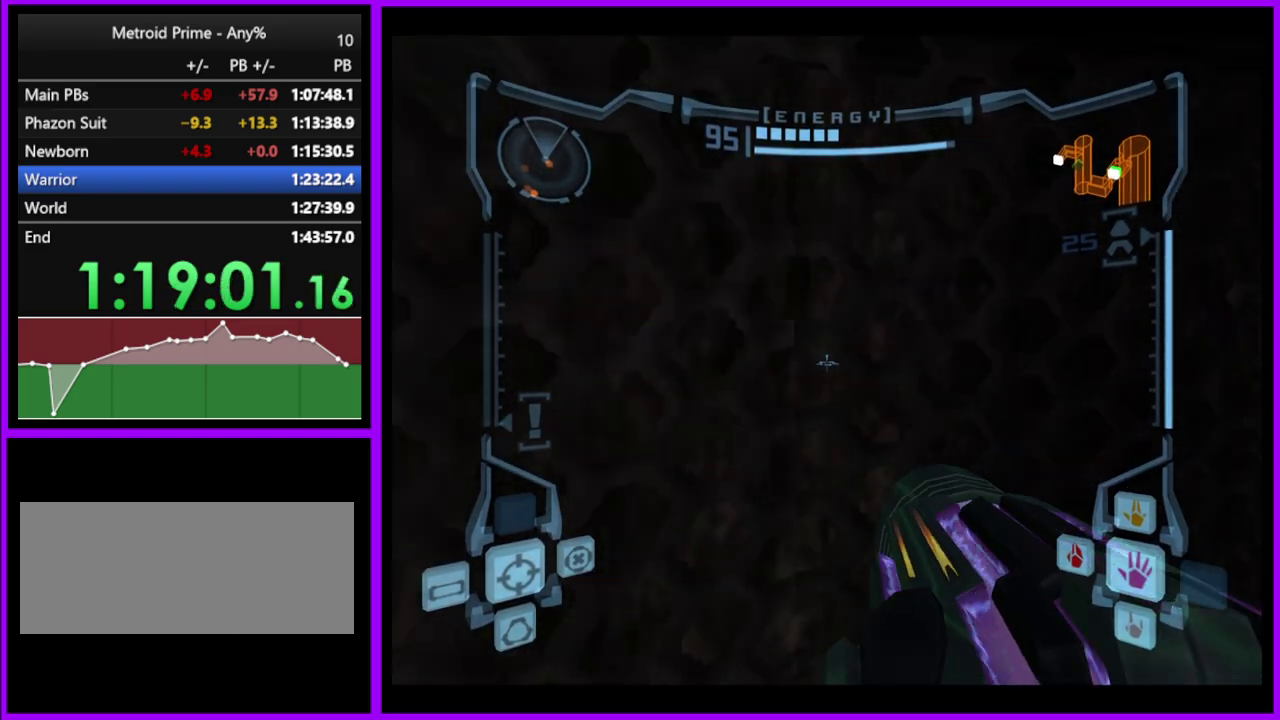
{"buttons": ["L1"], "events": [[350, "B", "down"], [467, "B", "up"]]}
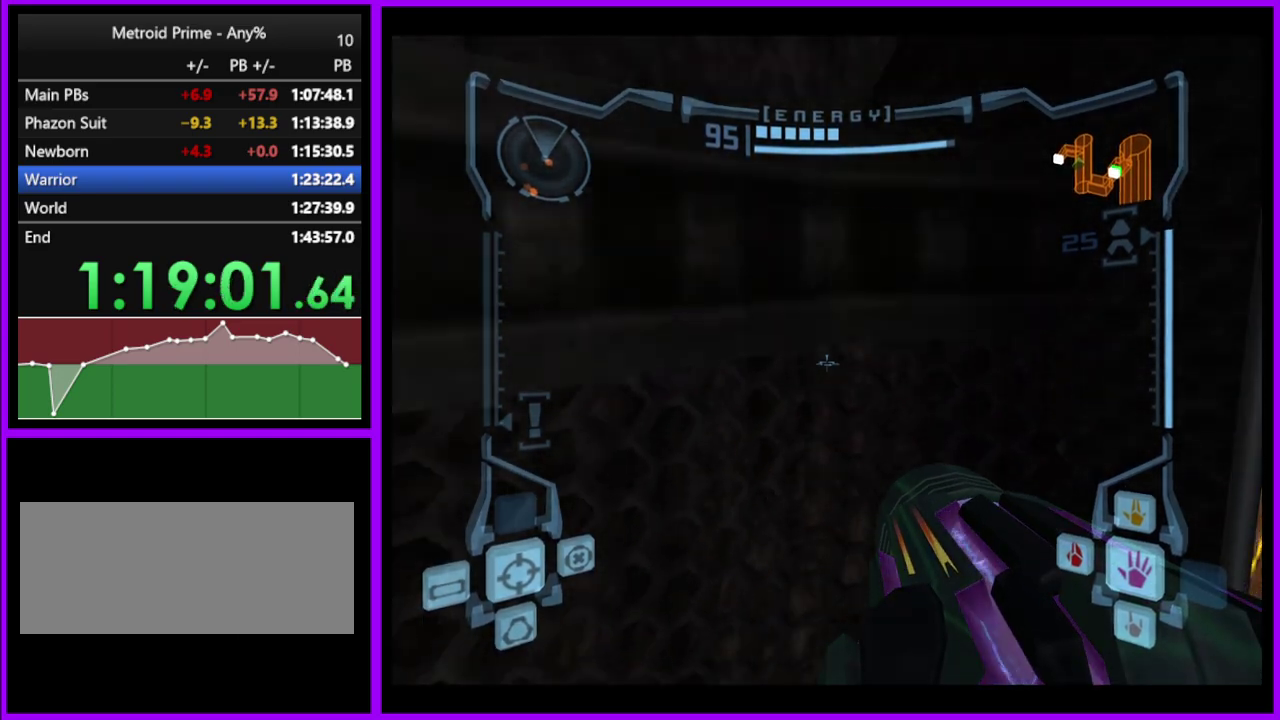
{"buttons": ["L1"], "events": [[333, "B", "down"], [467, "B", "up"]]}
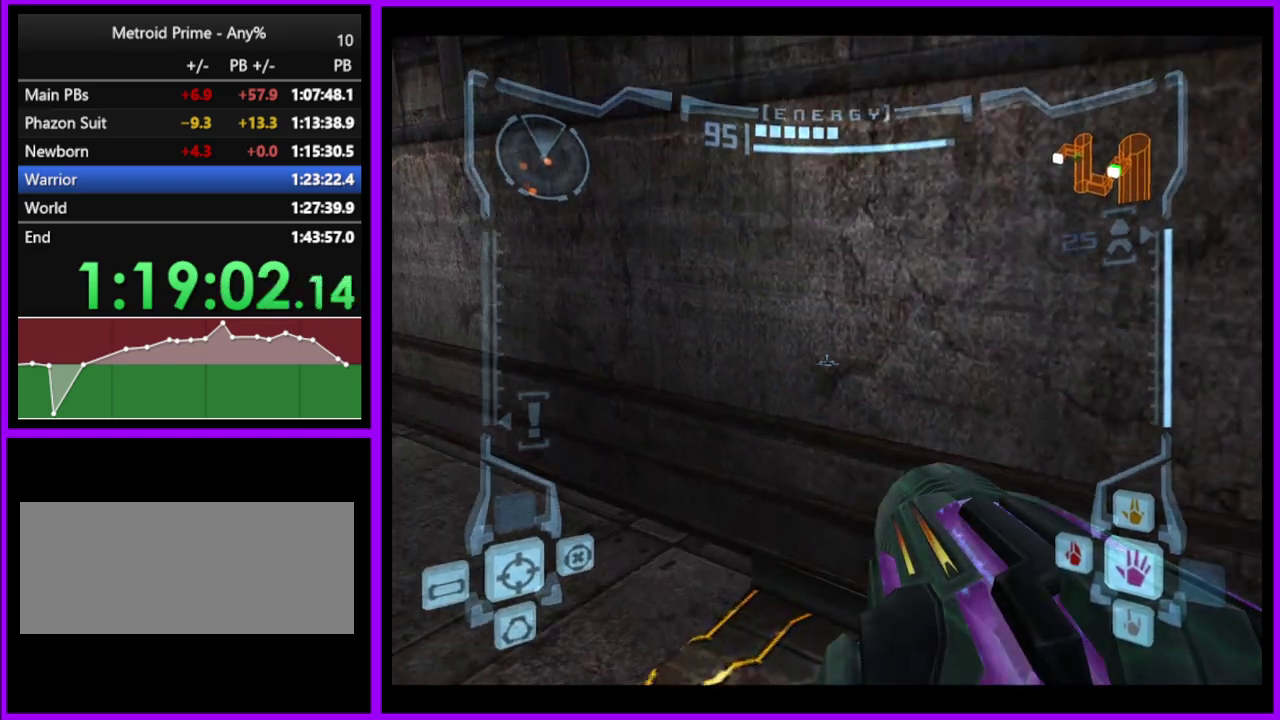
{"buttons": [], "events": [[300, "L1", "up"]]}
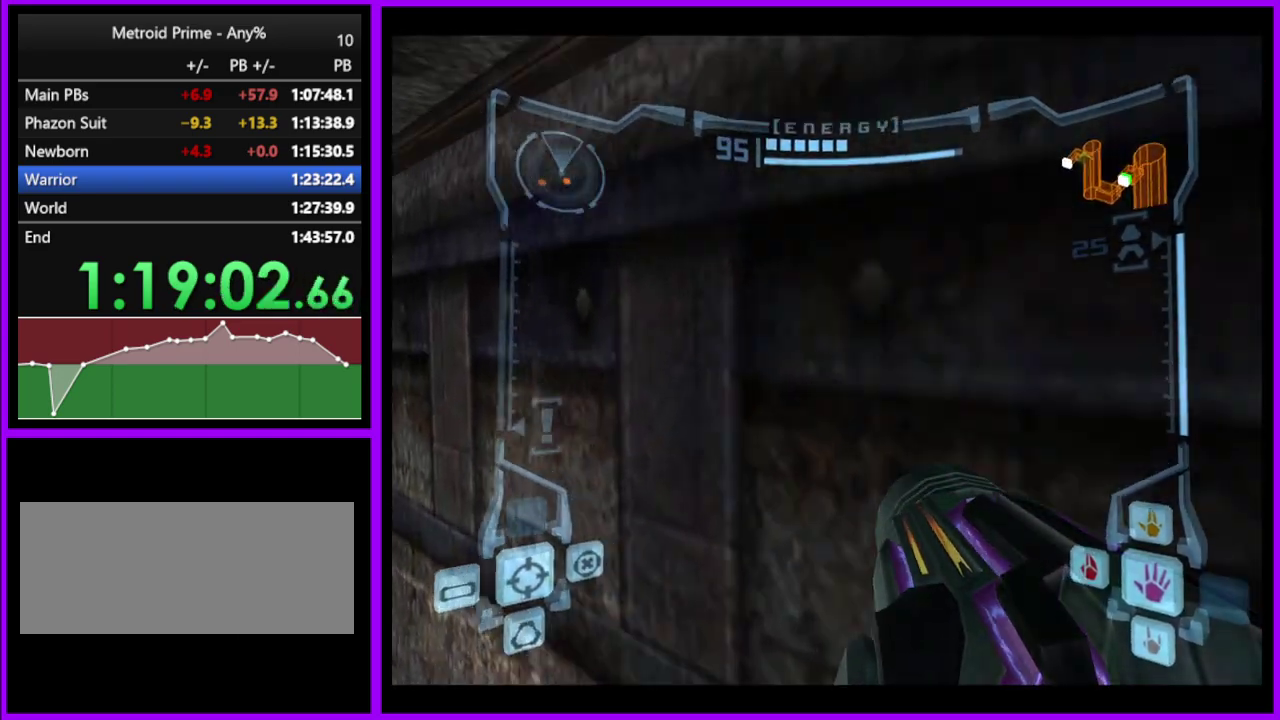
{"buttons": [], "events": []}
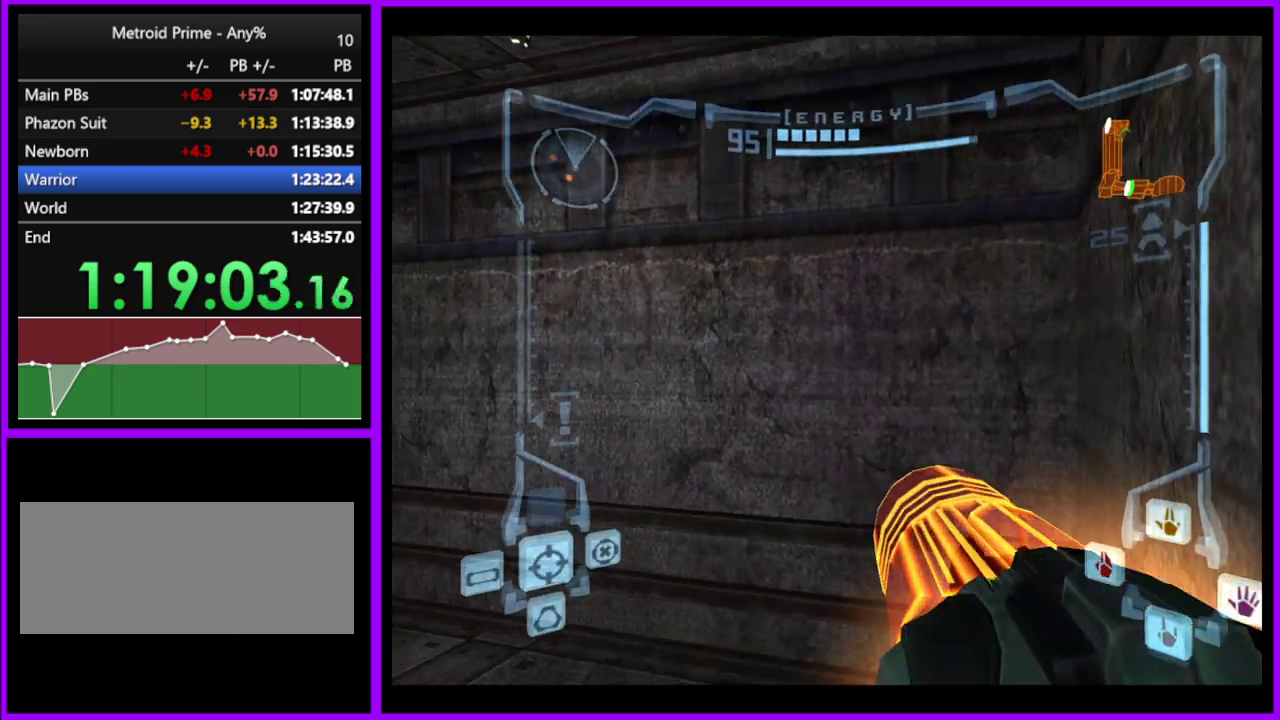
{"buttons": [], "events": []}
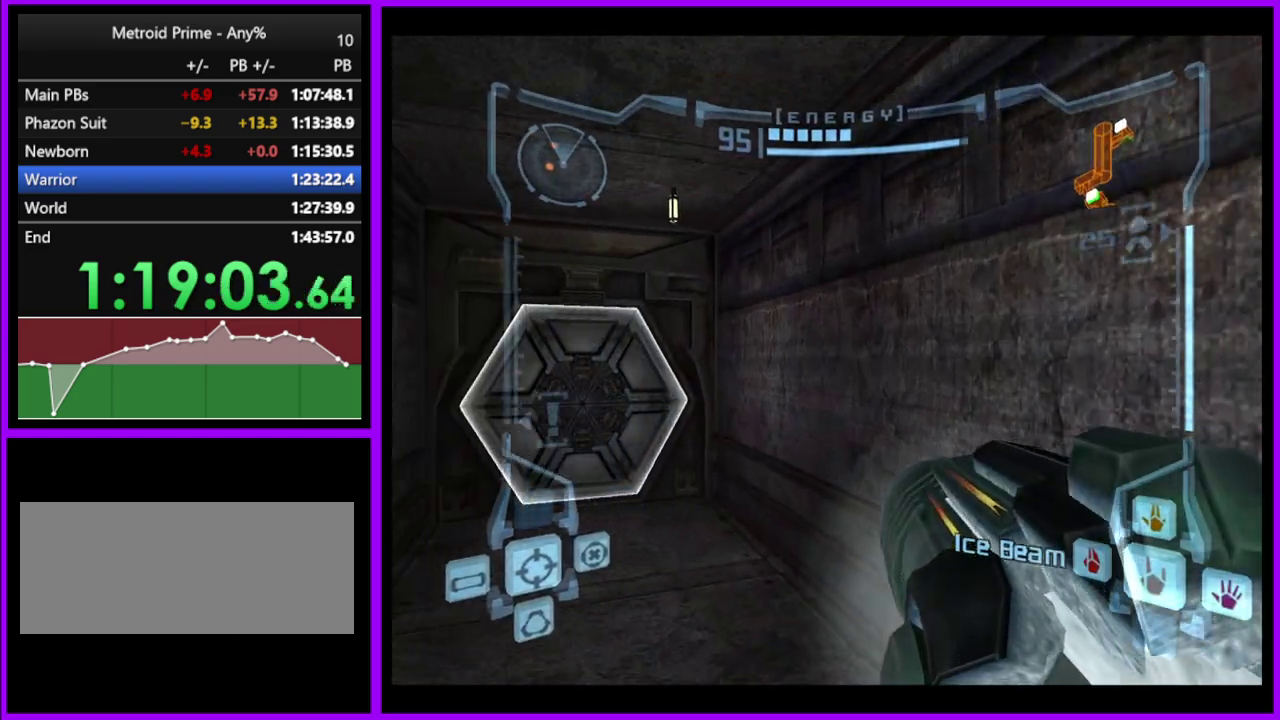
{"buttons": [], "events": [[333, "A", "down"], [400, "A", "up"]]}
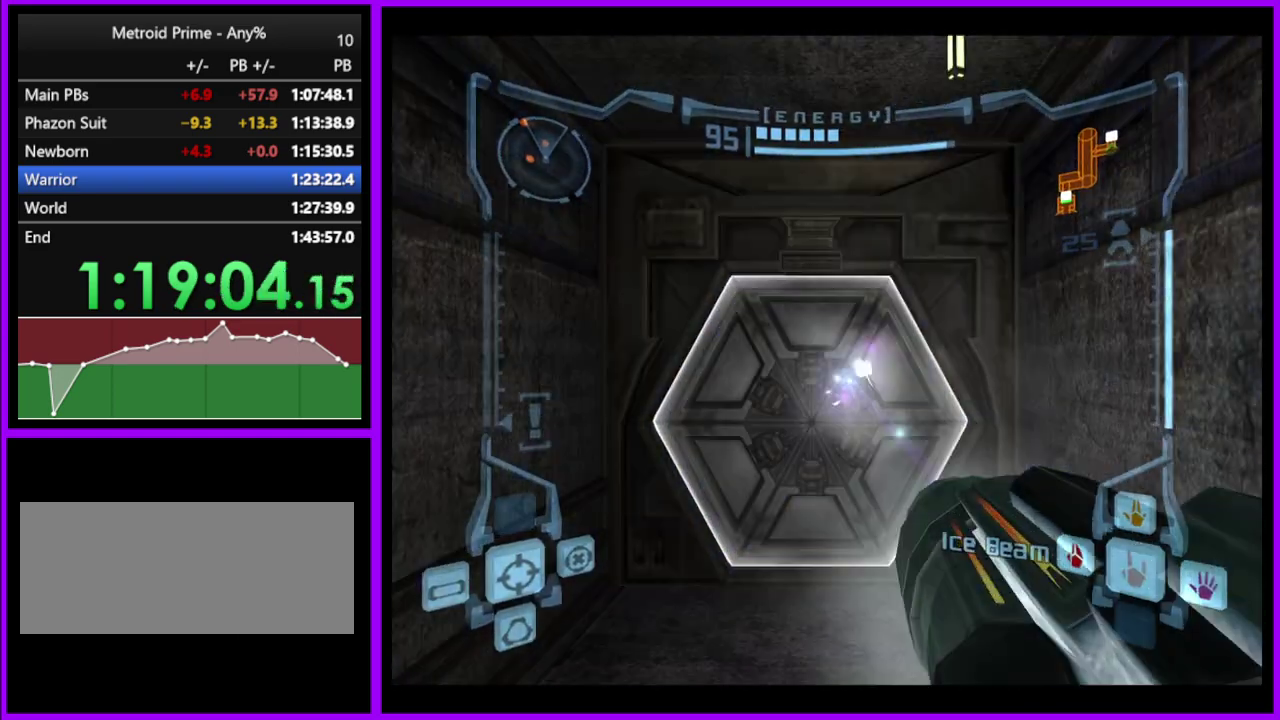
{"buttons": [], "events": []}
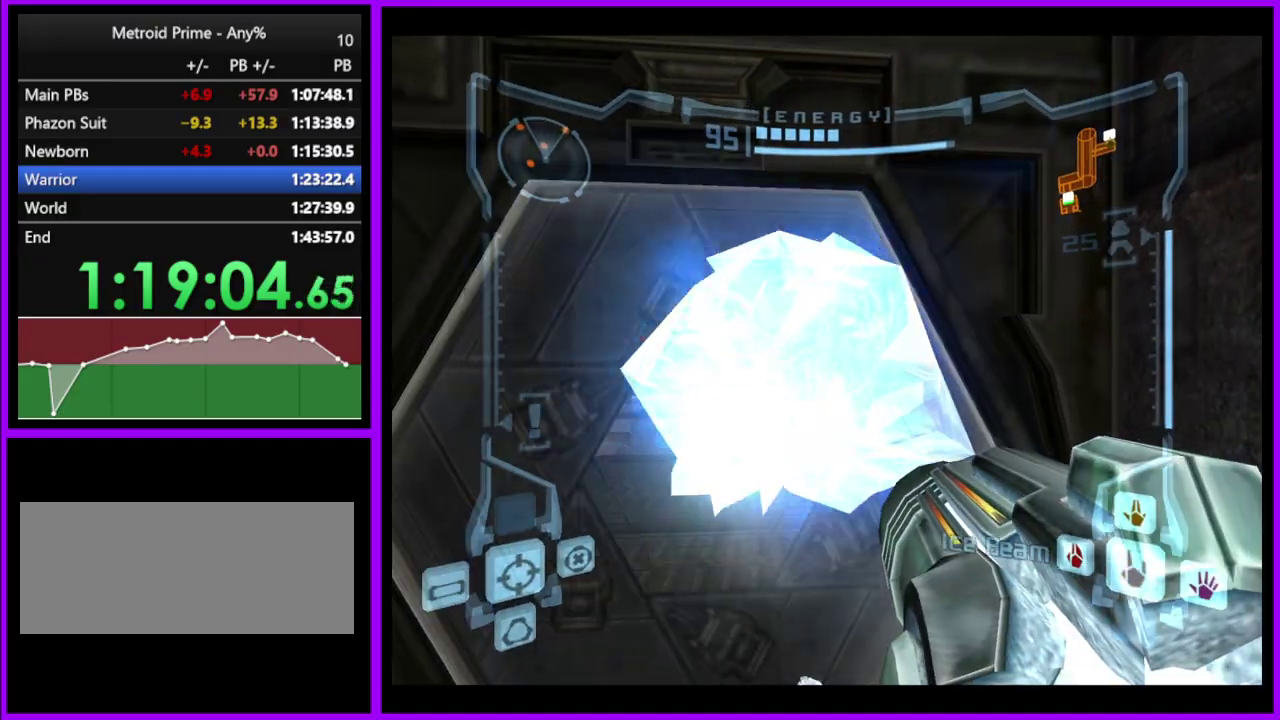
{"buttons": ["L1"], "events": [[33, "R1", "down"], [300, "L1", "down"], [300, "R1", "up"]]}
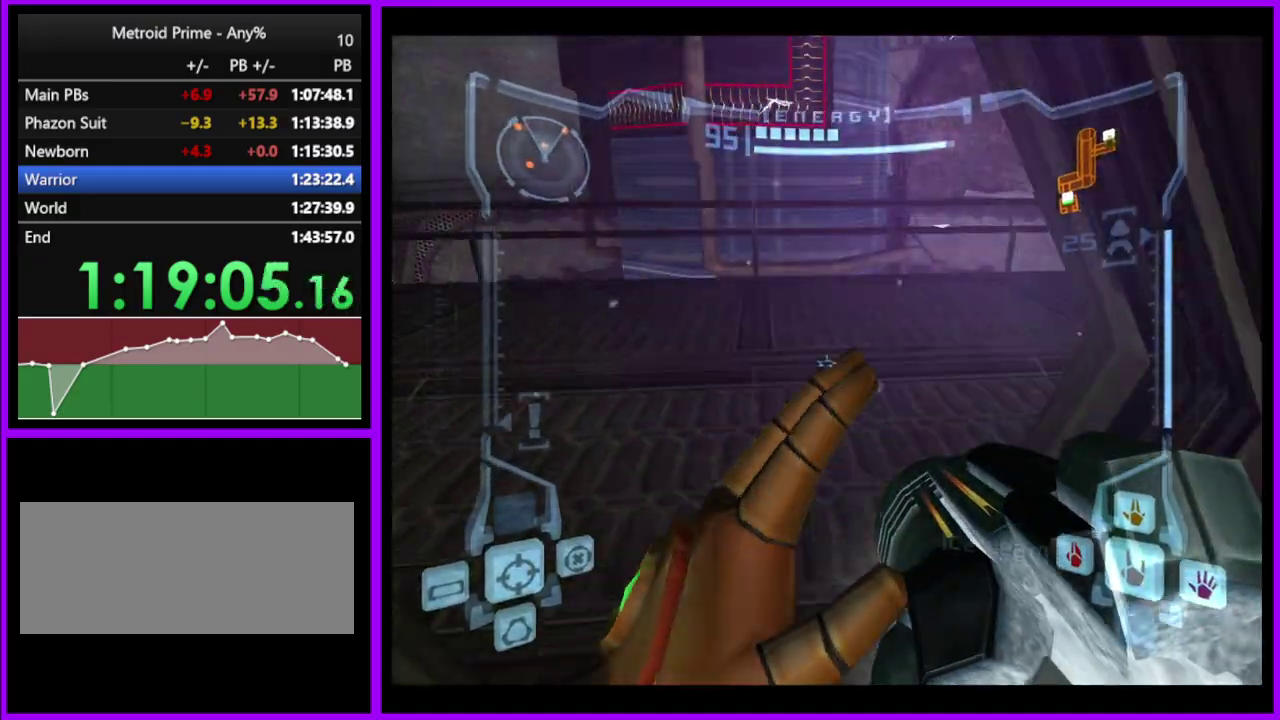
{"buttons": ["L1"], "events": [[317, "B", "down"], [450, "B", "up"]]}
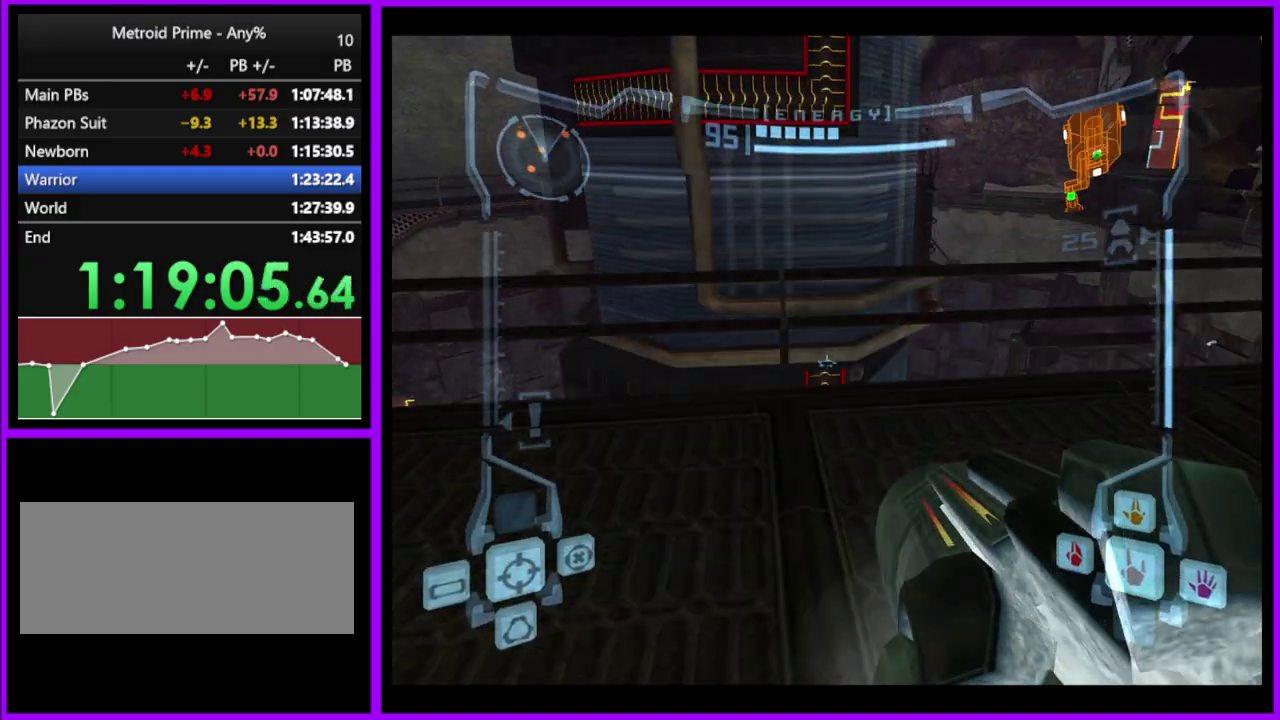
{"buttons": [], "events": [[50, "L1", "up"]]}
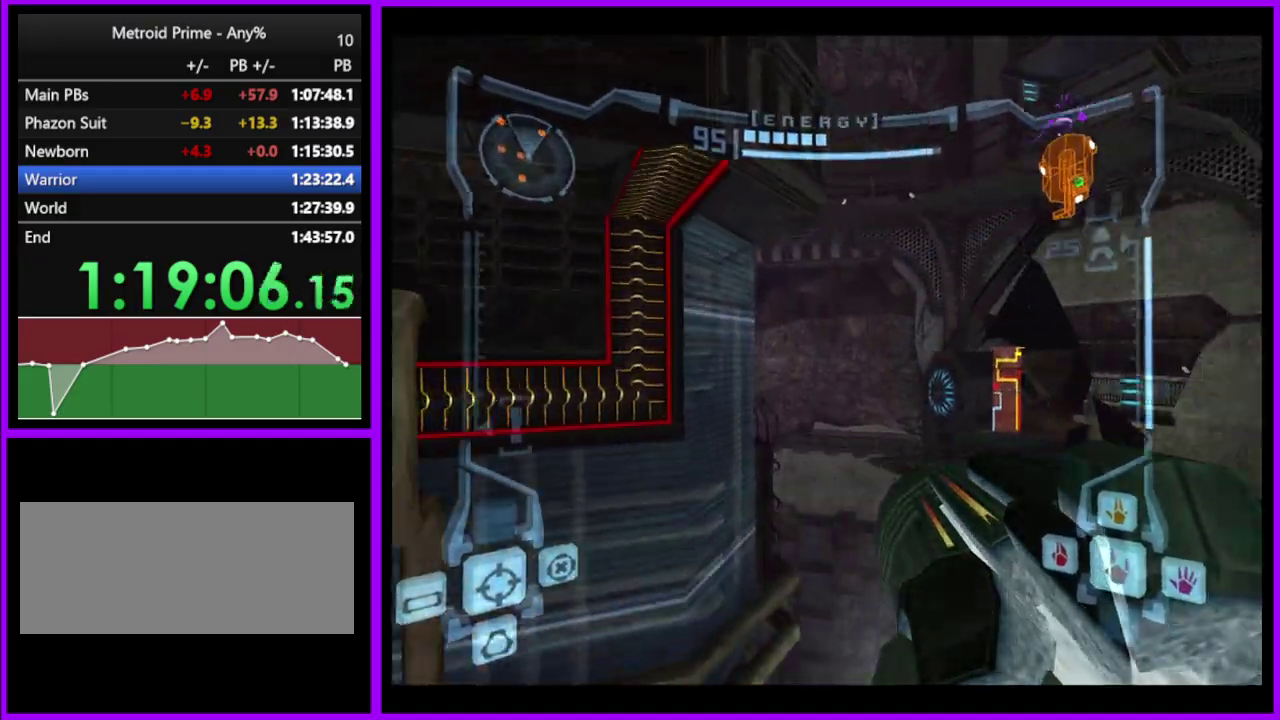
{"buttons": [], "events": []}
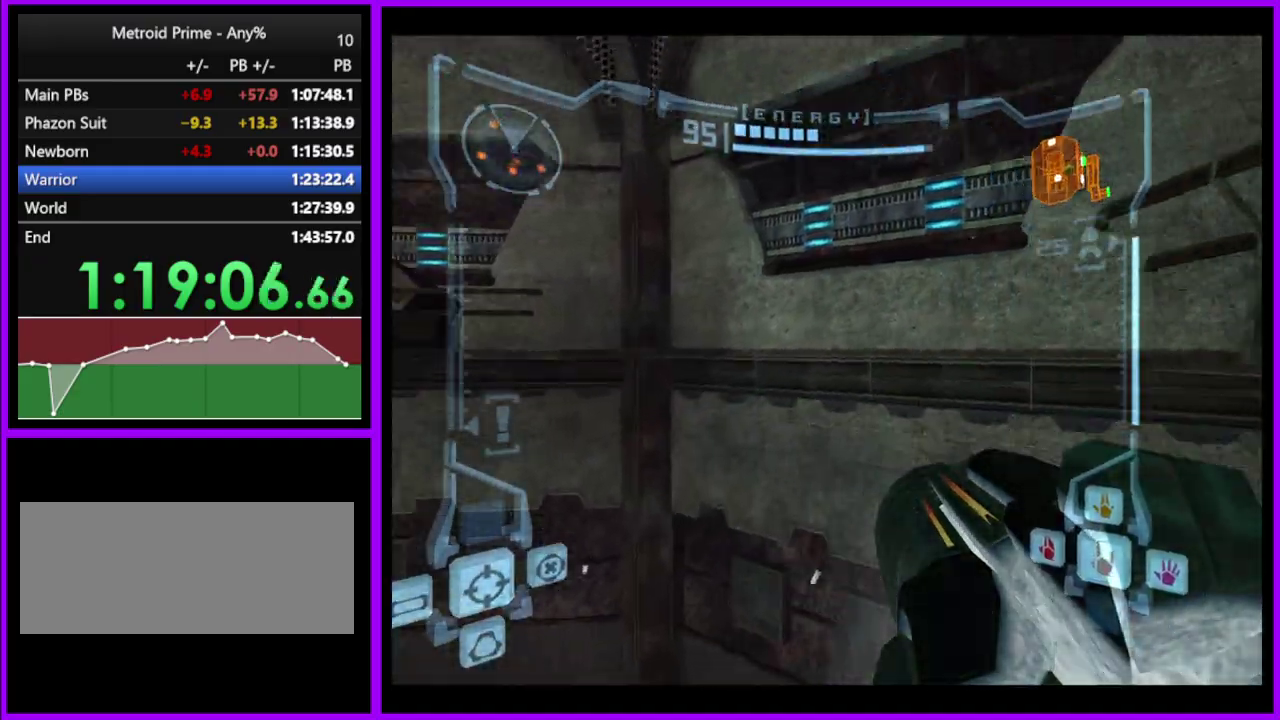
{"buttons": [], "events": []}
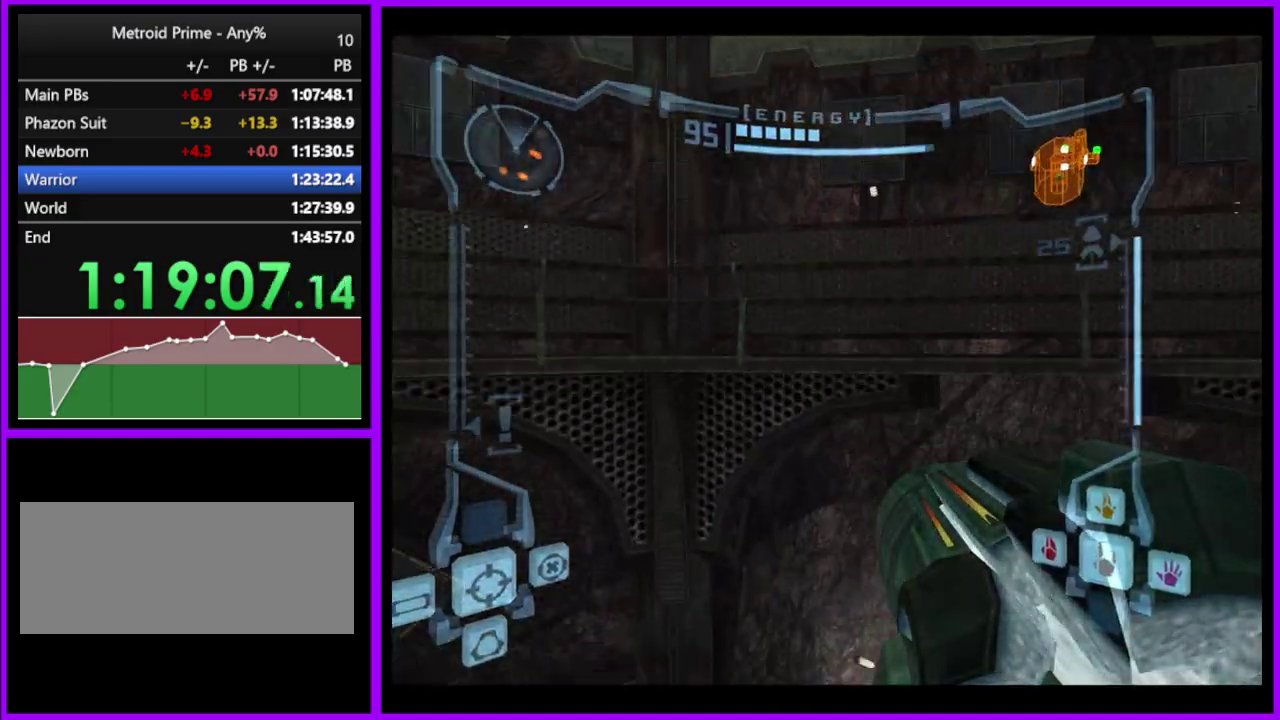
{"buttons": ["L1"], "events": [[133, "L1", "down"], [250, "B", "down"], [350, "B", "up"]]}
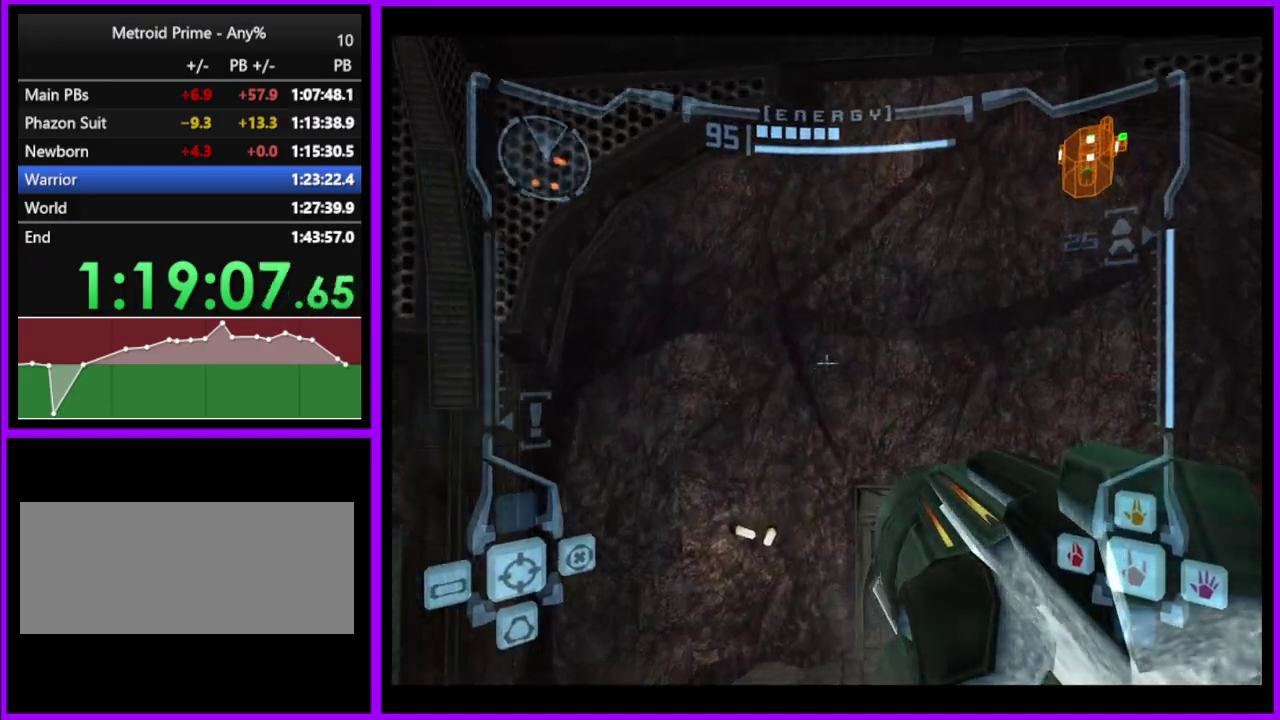
{"buttons": ["L1"], "events": [[33, "L1", "up"], [417, "L1", "down"]]}
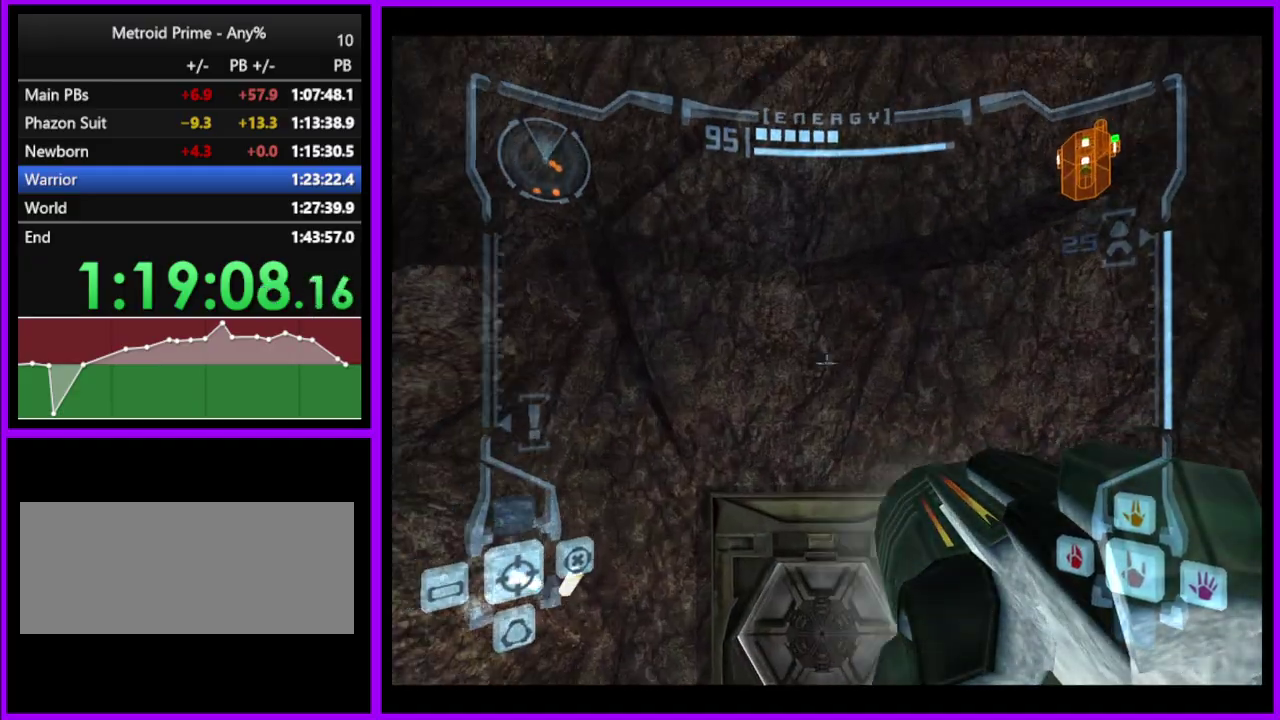
{"buttons": ["A"], "events": [[283, "L1", "up"], [450, "A", "down"]]}
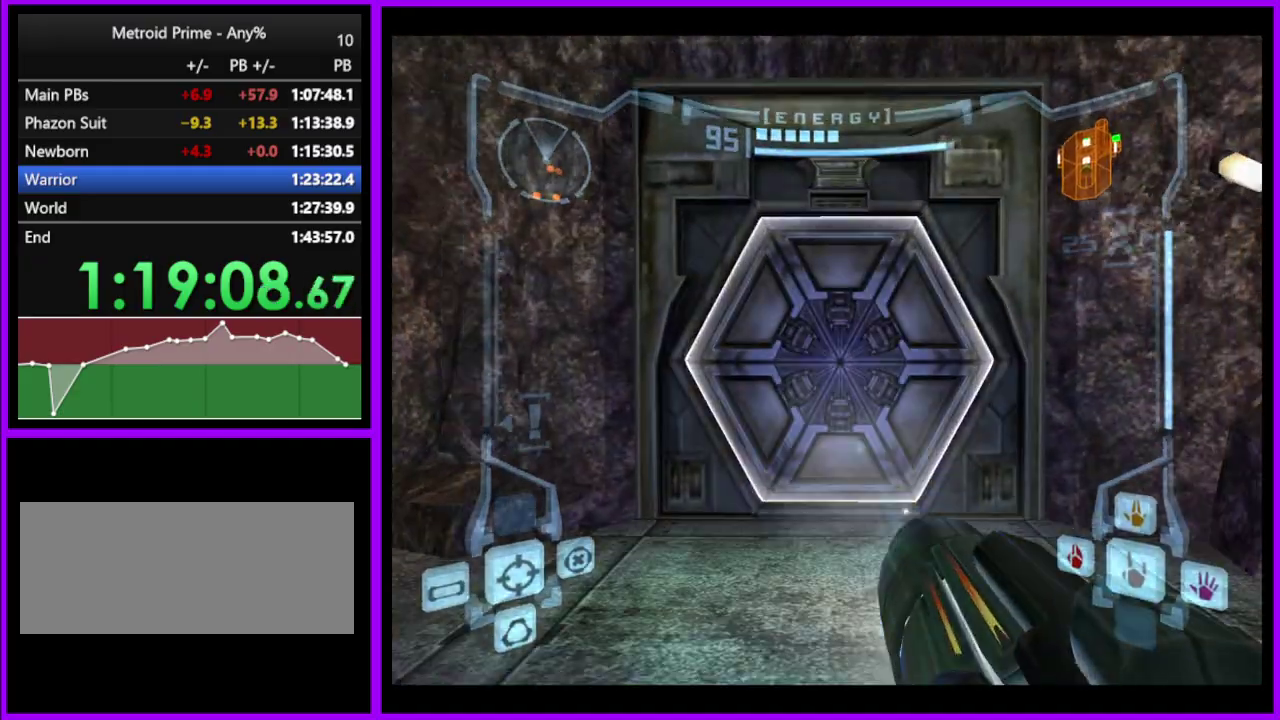
{"buttons": [], "events": [[33, "A", "up"]]}
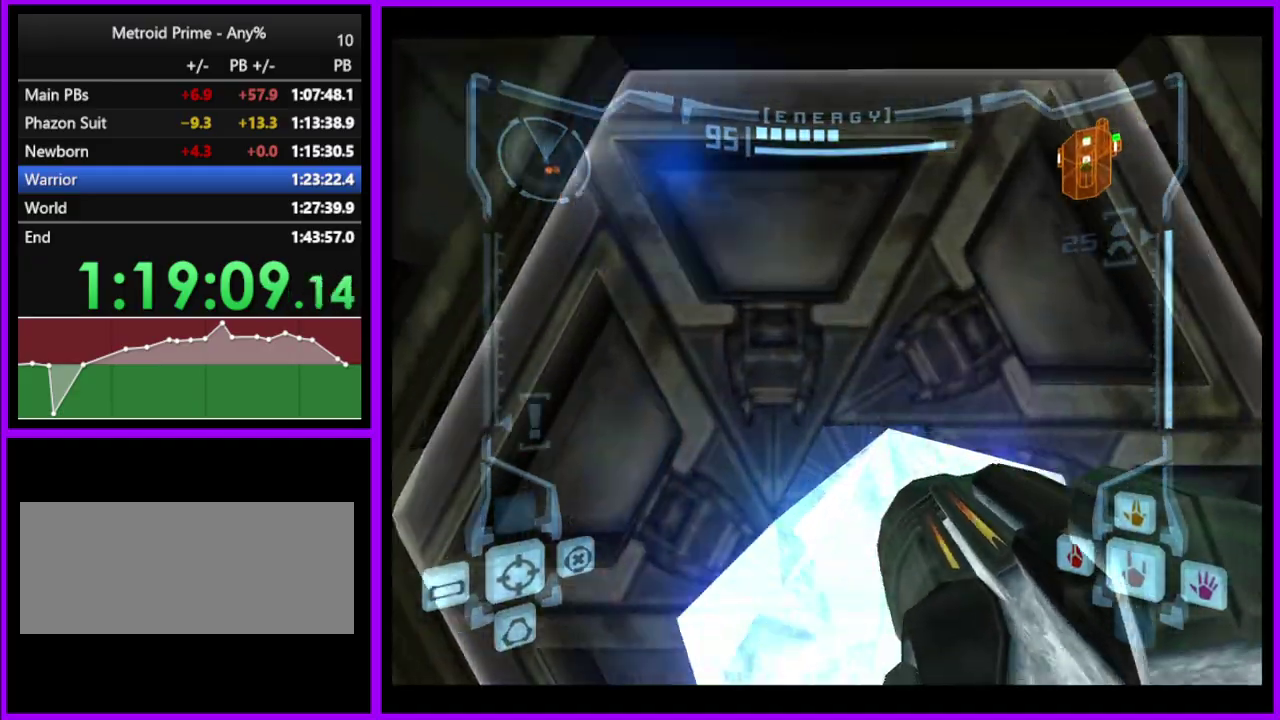
{"buttons": ["L1"], "events": [[383, "L1", "down"]]}
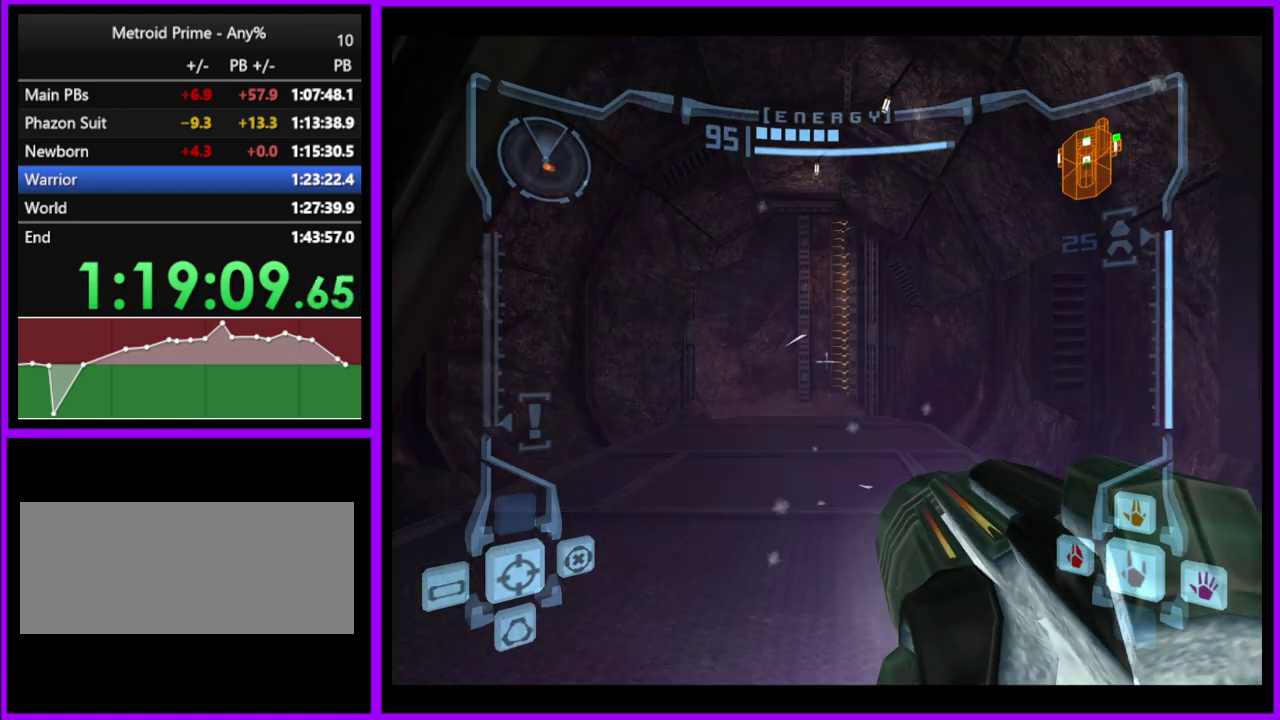
{"buttons": ["L1"], "events": []}
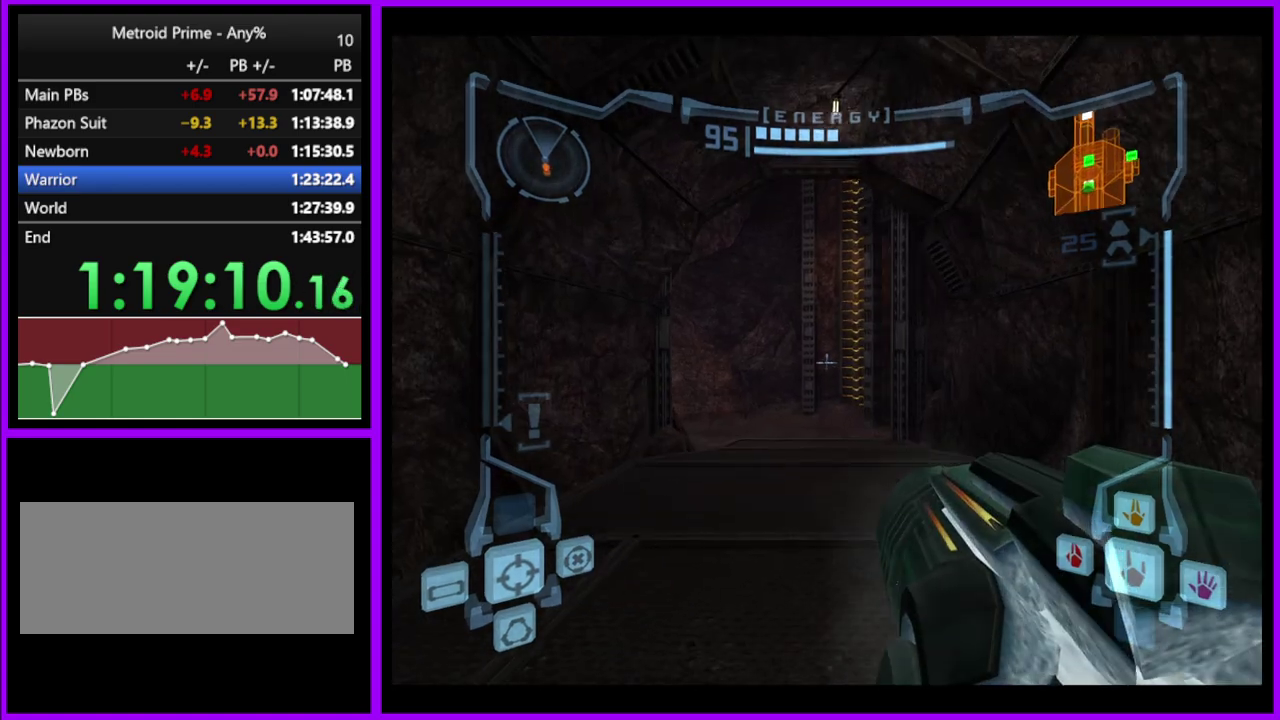
{"buttons": [], "events": [[33, "B", "down"], [167, "B", "up"], [217, "L1", "up"]]}
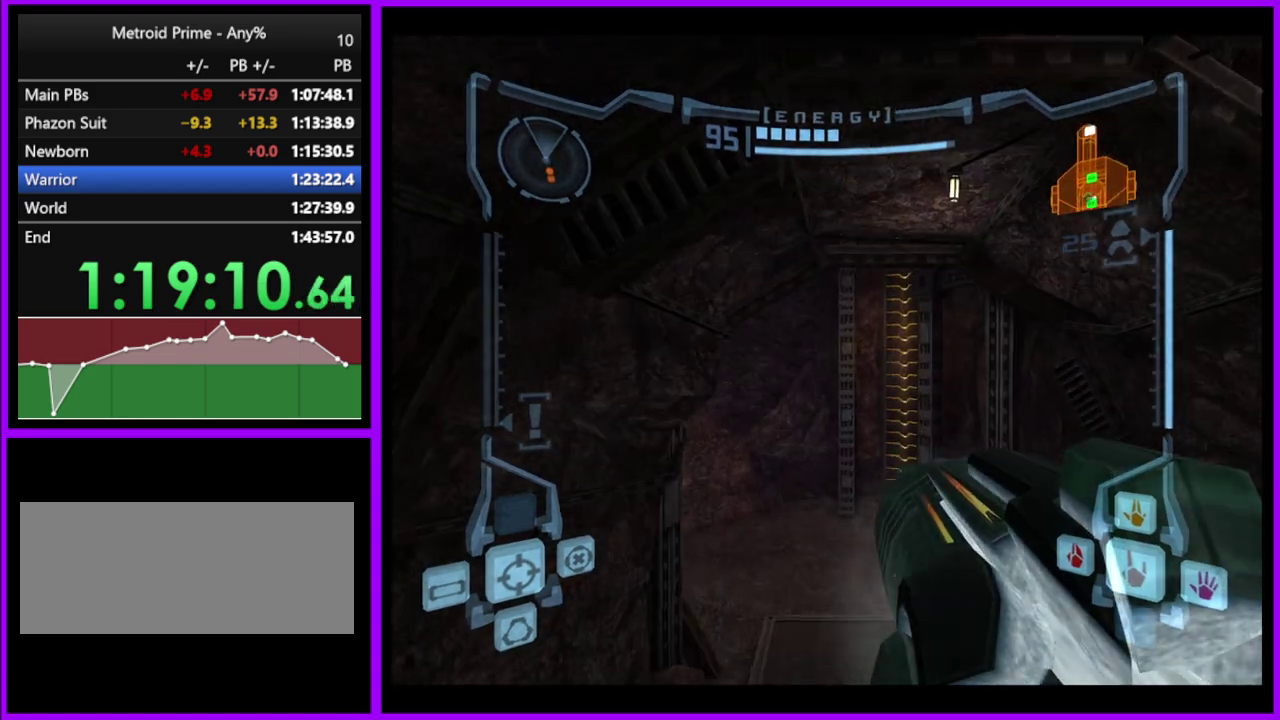
{"buttons": [], "events": []}
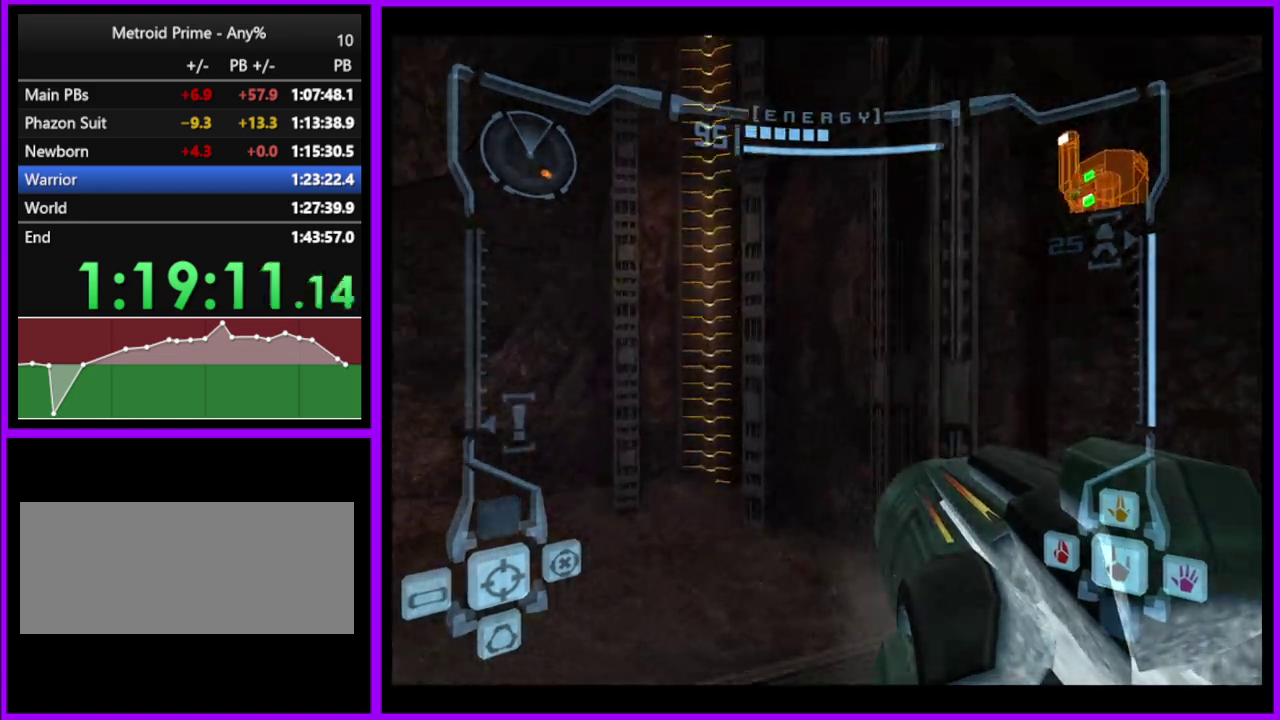
{"buttons": ["L1"], "events": [[233, "L1", "down"]]}
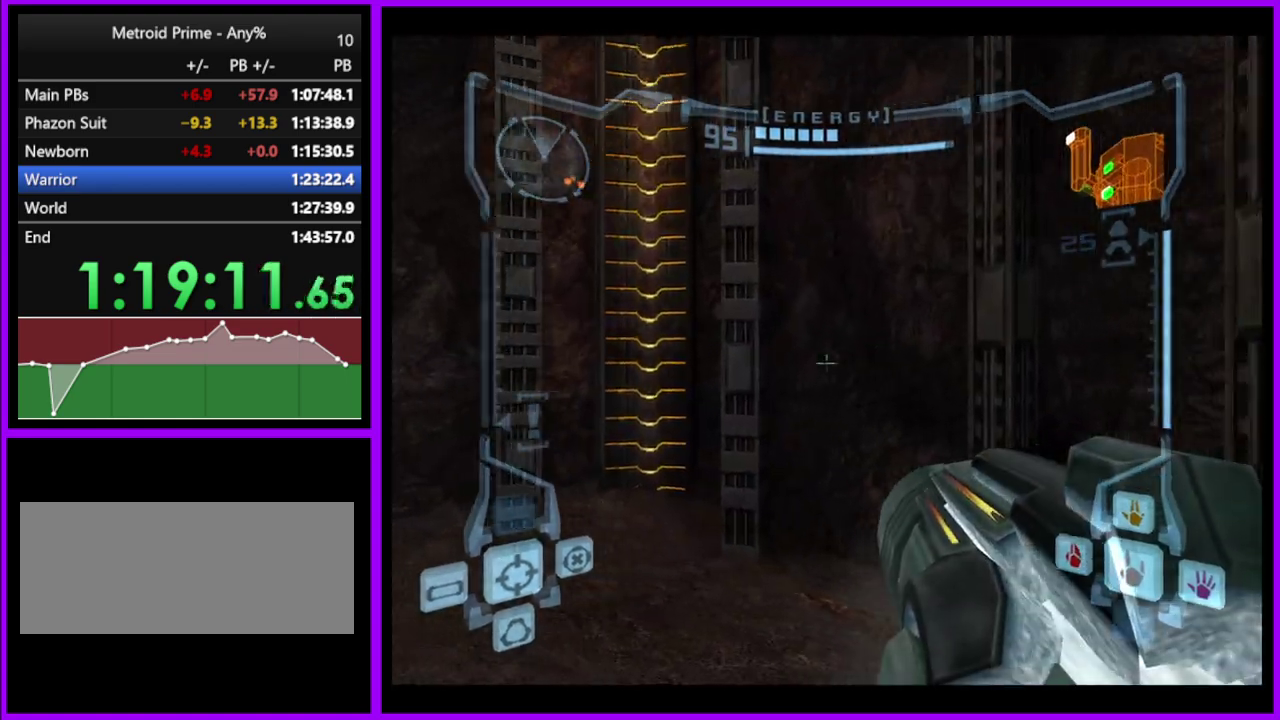
{"buttons": [], "events": [[233, "L1", "up"]]}